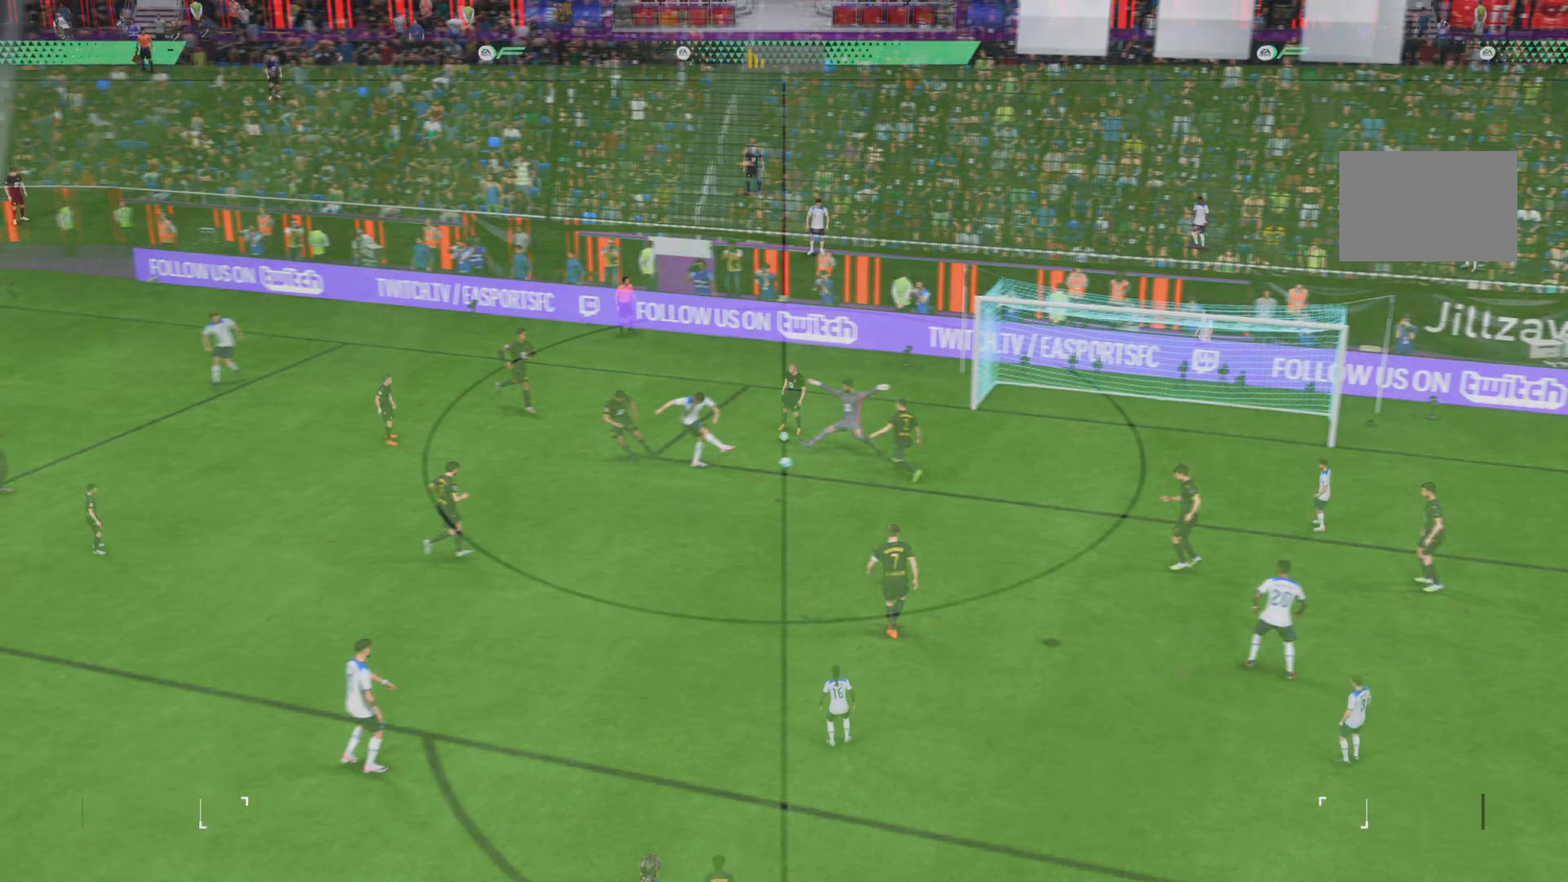
Gameplay with a controller (PlayStation layout); each line is a JSON object with the inputs held at the frame after it. "events" lists button and stick changes between this image and that frame as [ms after this image, input, new state], when the widget could be followed in between. Not read: L3 R3.
{"buttons": [], "left_stick": "center", "right_stick": "center", "events": []}
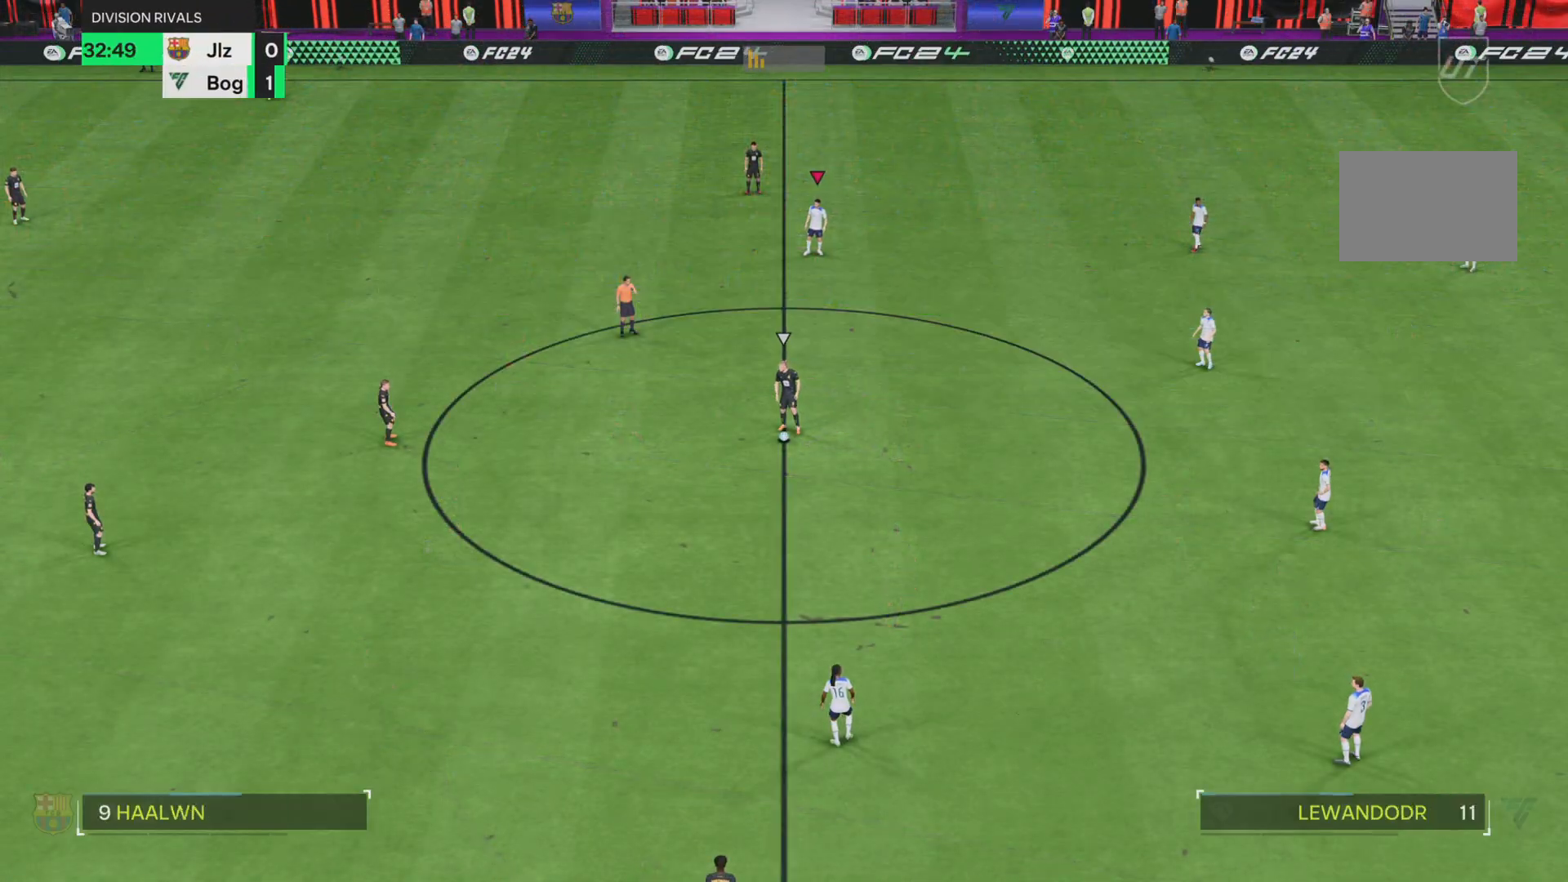
{"buttons": [], "left_stick": "center", "right_stick": "center", "events": []}
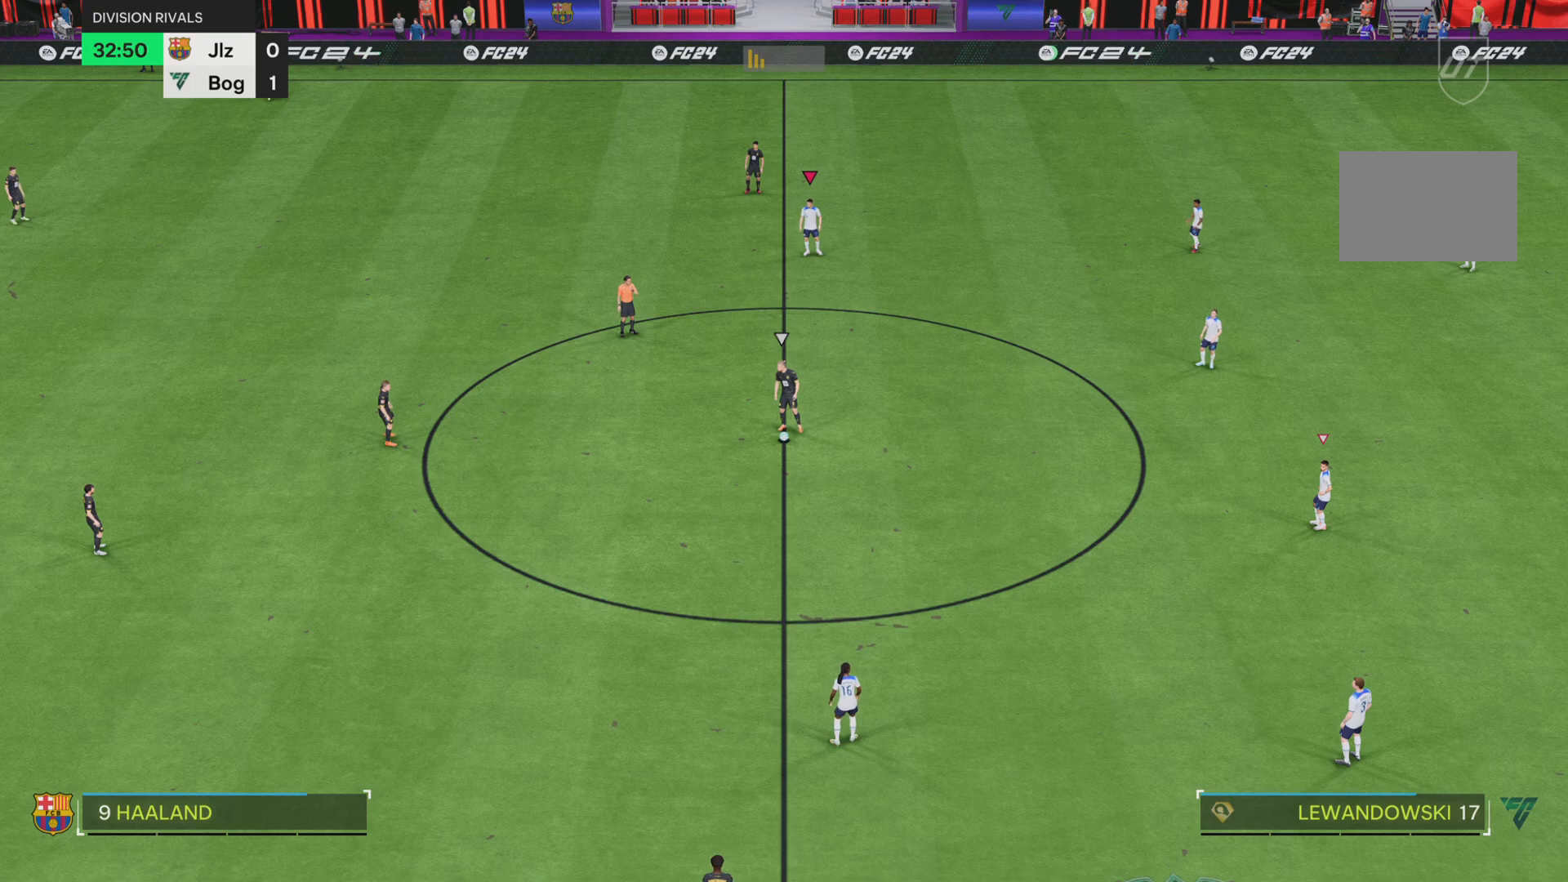
{"buttons": [], "left_stick": "center", "right_stick": "center", "events": []}
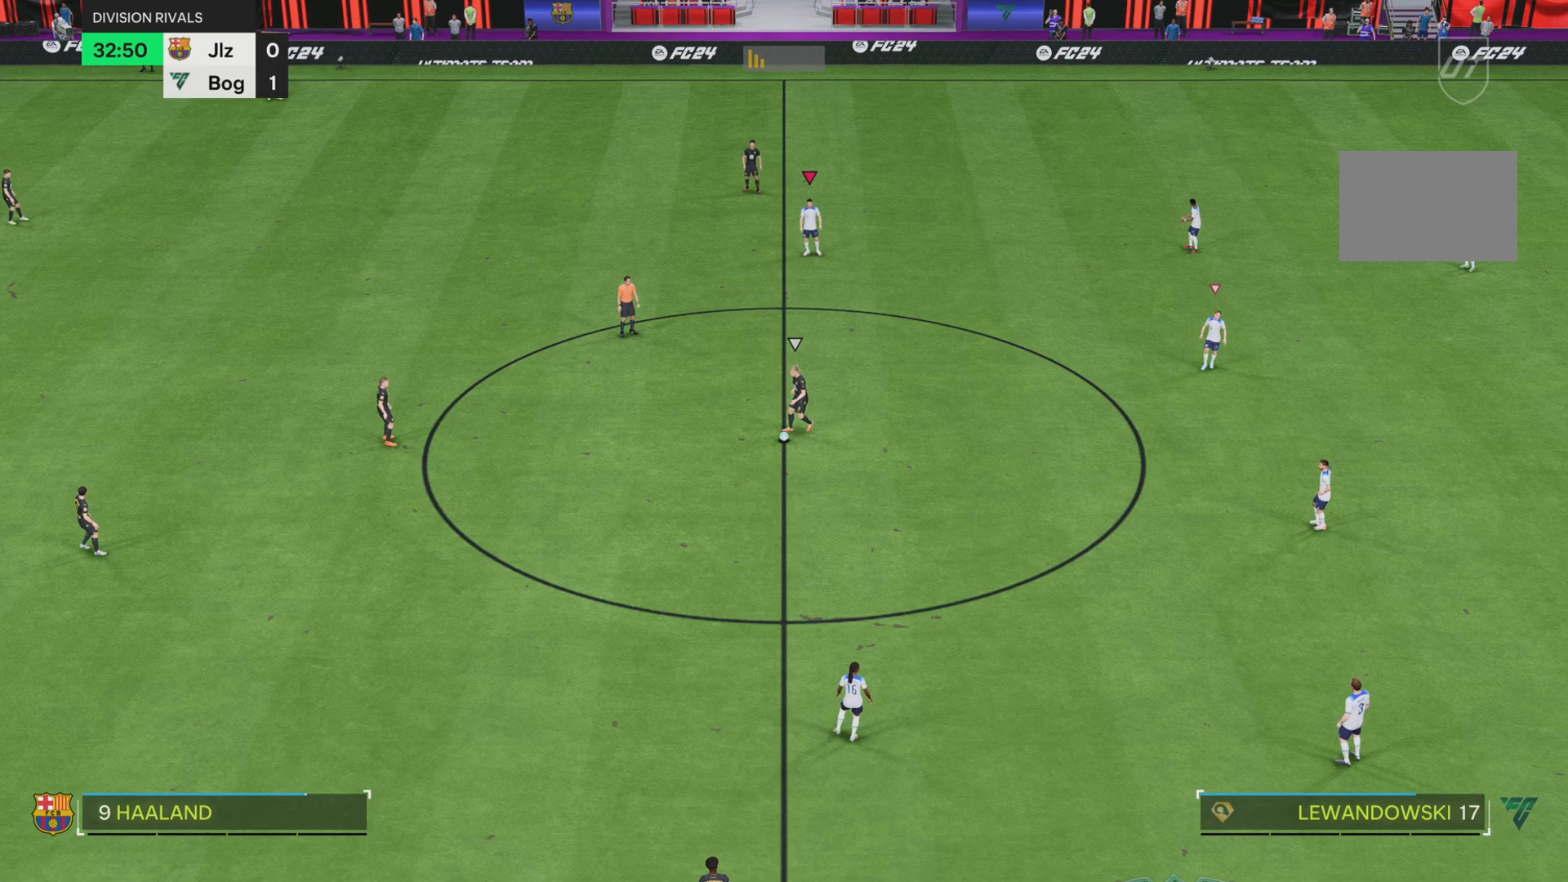
{"buttons": [], "left_stick": "center", "right_stick": "center", "events": []}
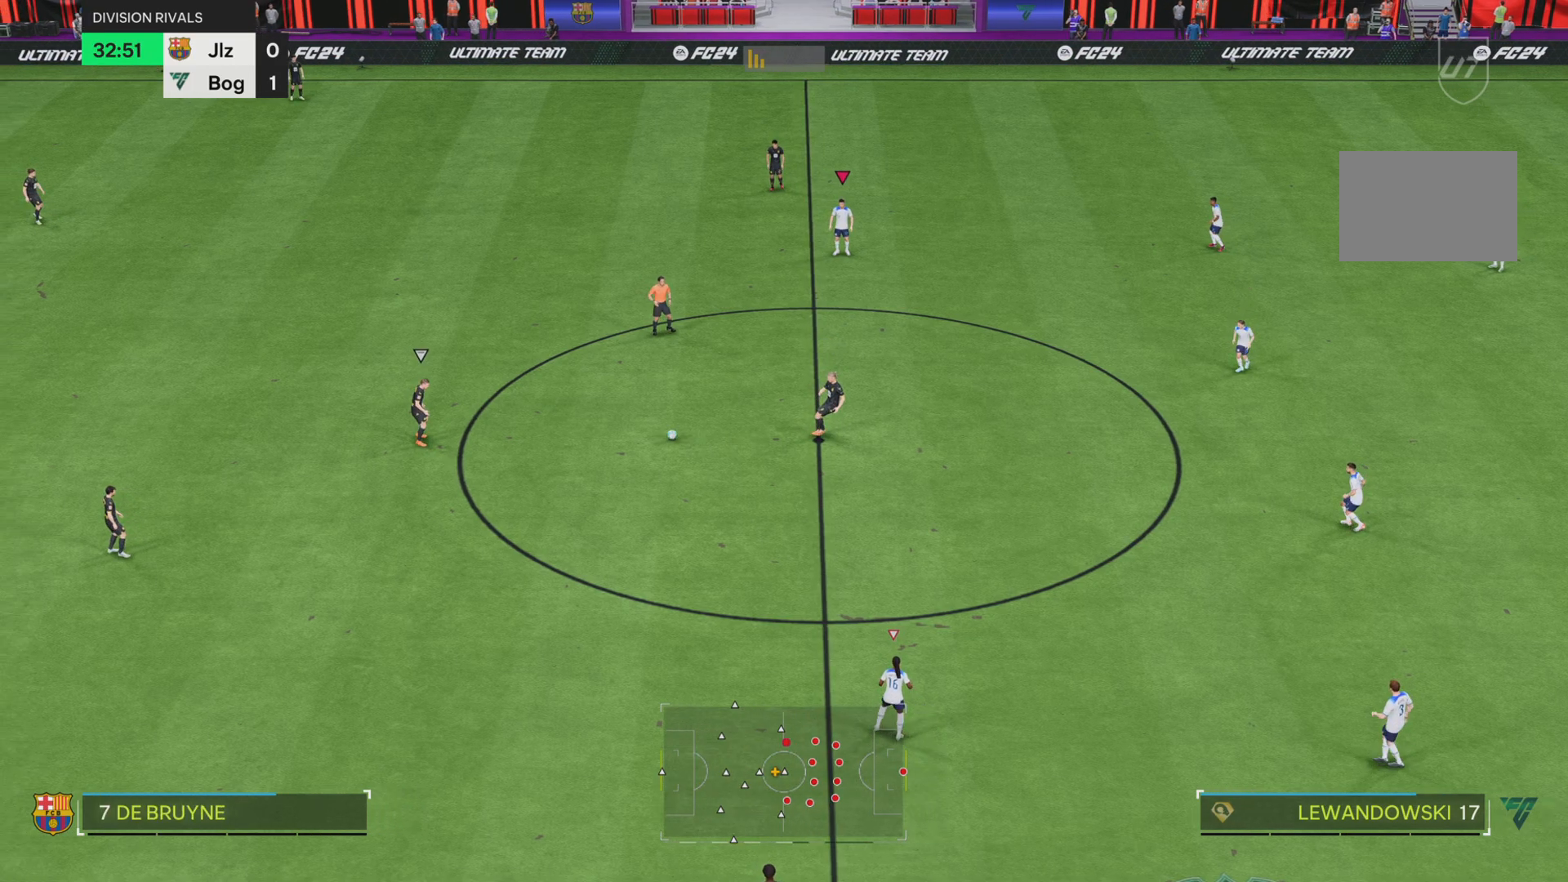
{"buttons": ["L2", "R1"], "left_stick": "down-left", "right_stick": "center", "events": [[134, "left_stick", "down-left"], [350, "L2", "down"], [434, "R1", "down"]]}
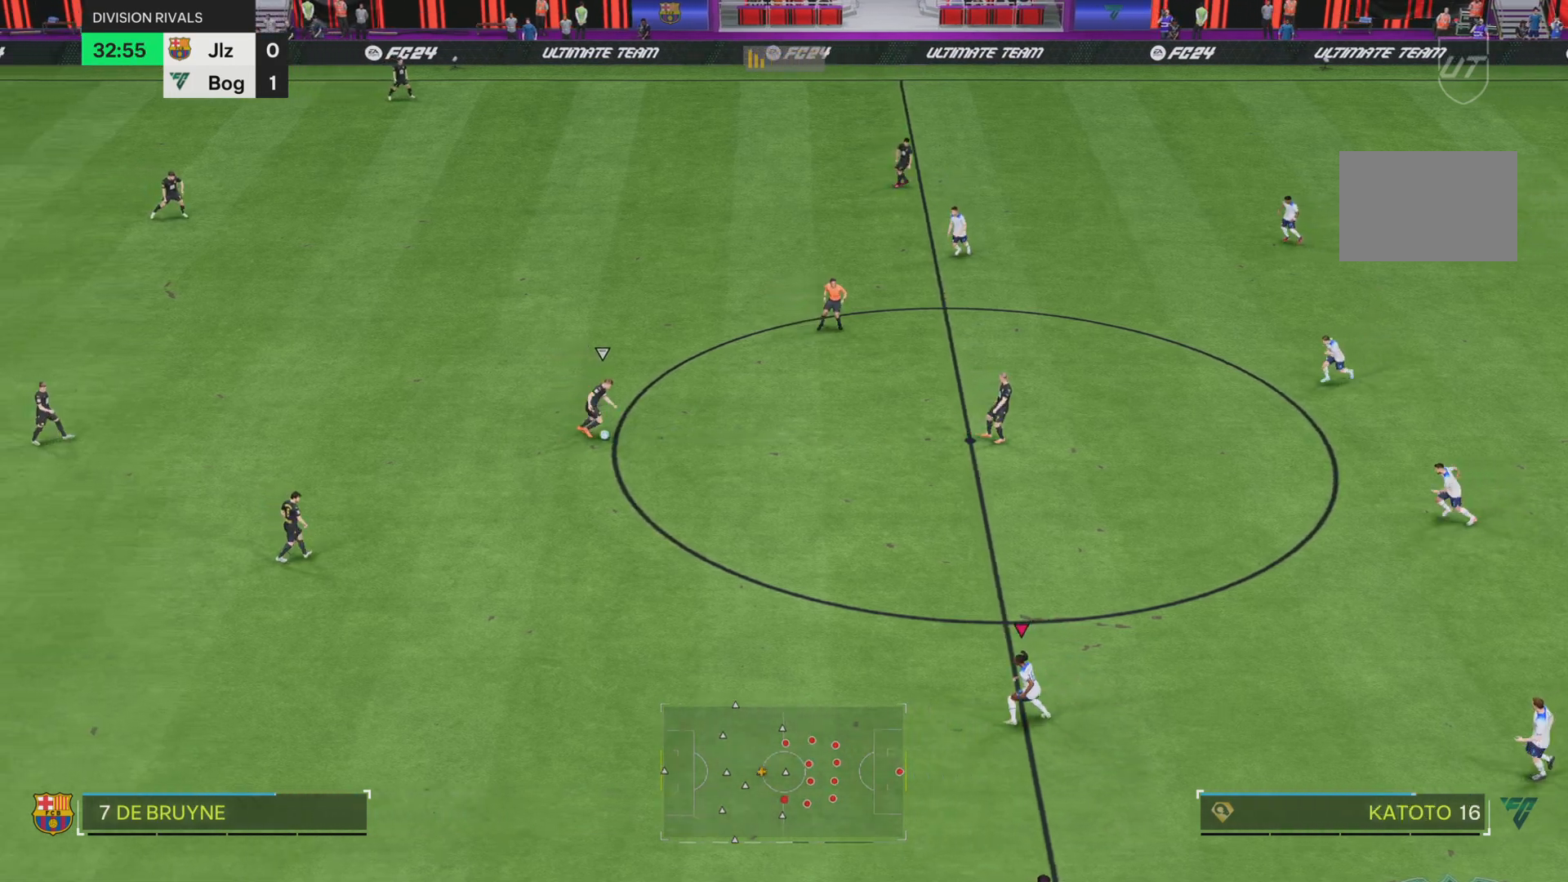
{"buttons": ["SQUARE", "R1"], "left_stick": "down-left", "right_stick": "center", "events": [[16, "L2", "up"], [66, "SQUARE", "down"]]}
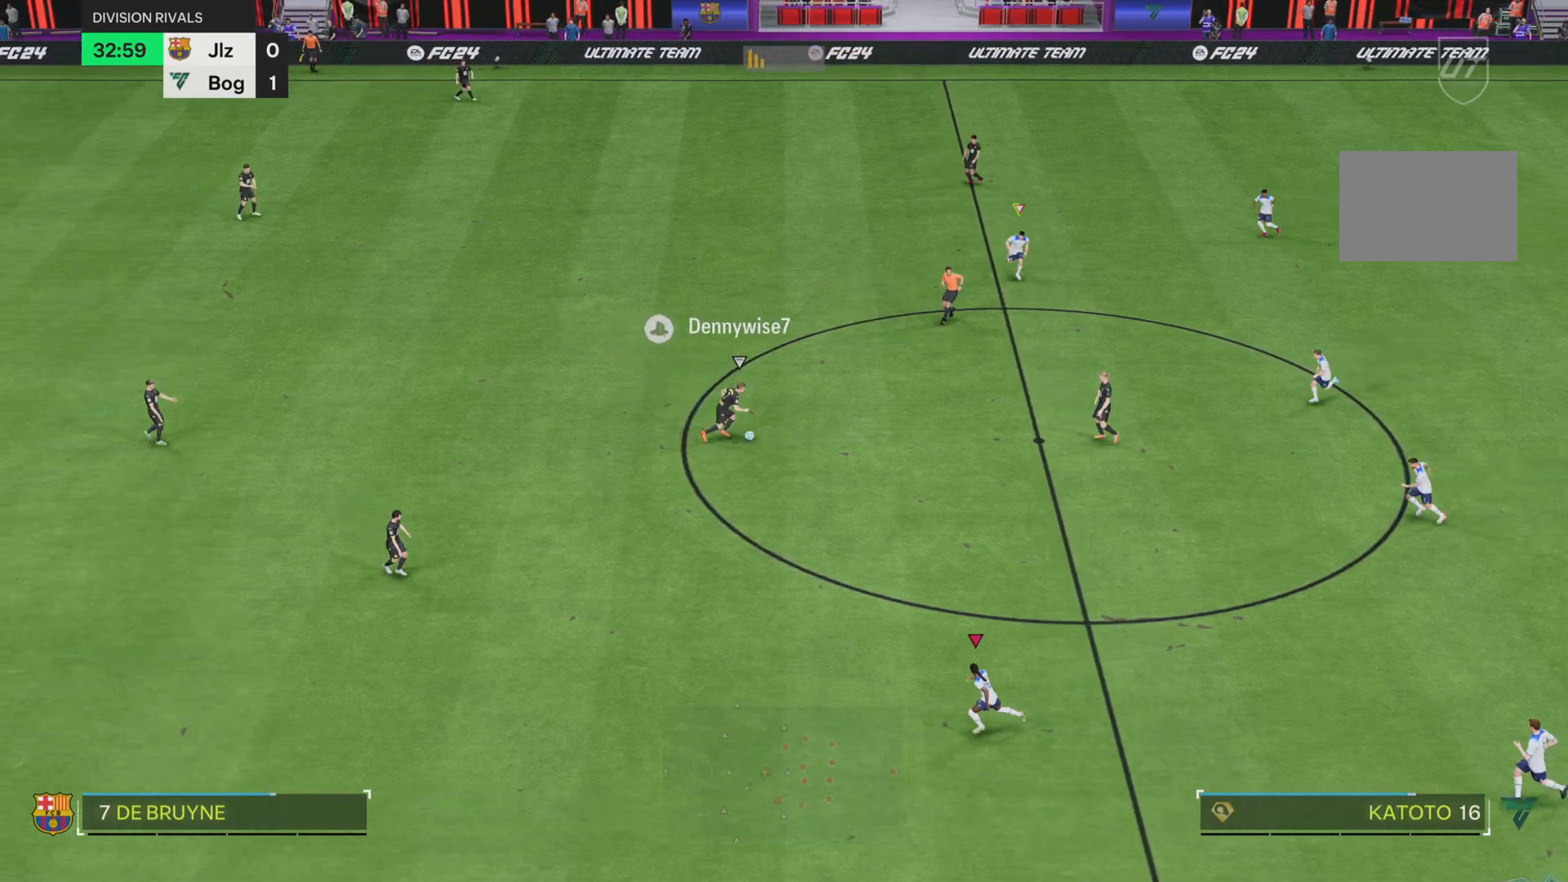
{"buttons": ["SQUARE", "R1"], "left_stick": "down-left", "right_stick": "center", "events": [[234, "L2", "down"], [234, "R1", "up"], [234, "SQUARE", "up"], [417, "L2", "up"], [434, "SQUARE", "down"], [467, "R1", "down"]]}
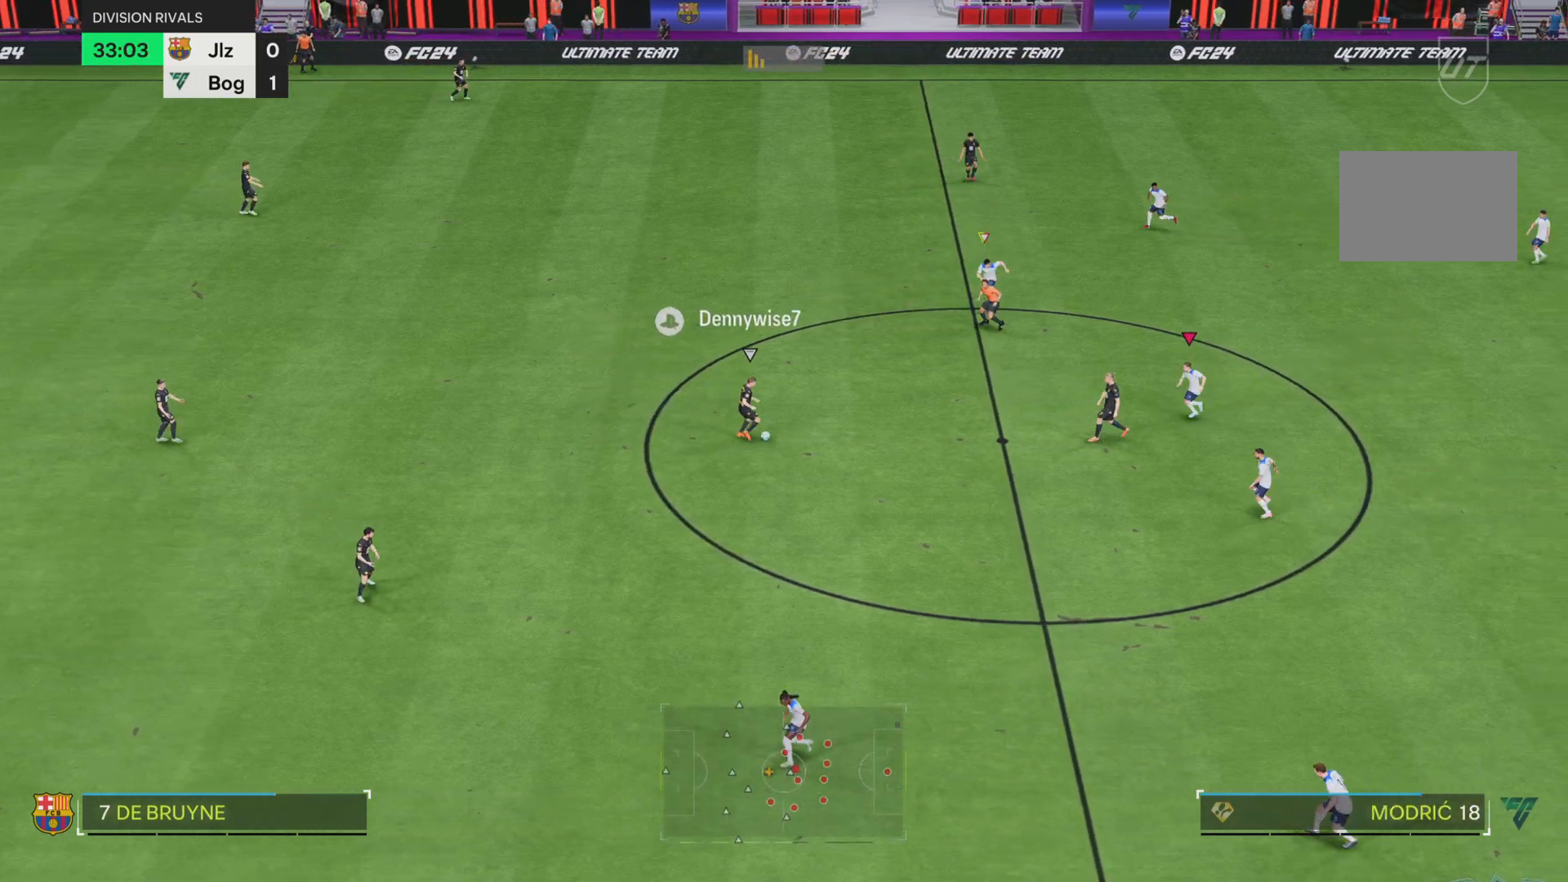
{"buttons": ["SQUARE", "R1"], "left_stick": "down-left", "right_stick": "center", "events": []}
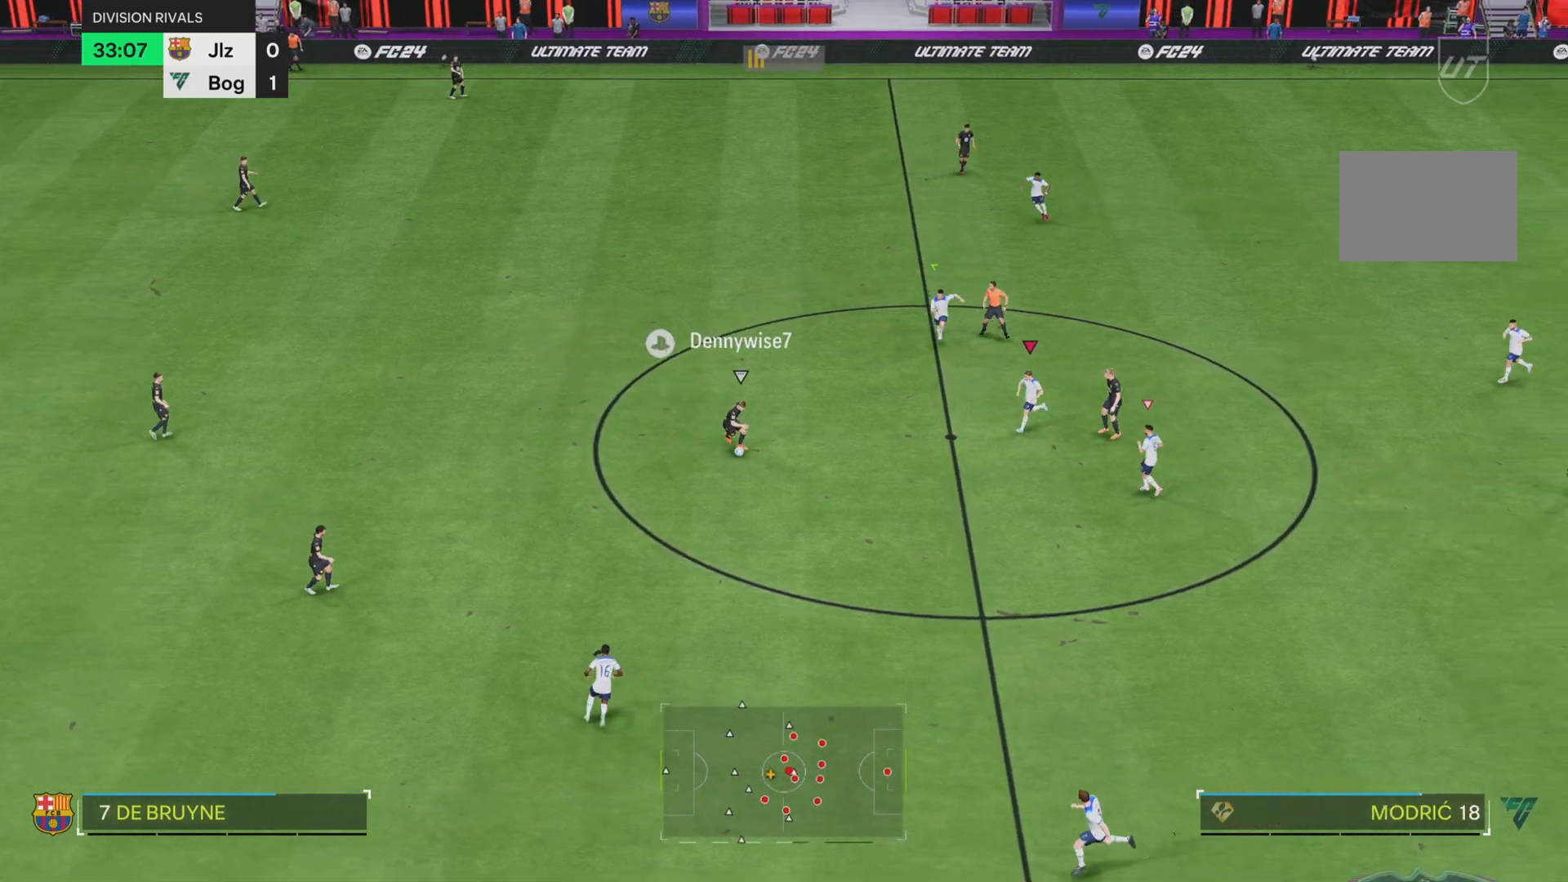
{"buttons": ["SQUARE", "R1"], "left_stick": "down", "right_stick": "center", "events": [[100, "R1", "up"], [100, "SQUARE", "up"], [317, "R1", "down"], [317, "left_stick", "down"], [350, "SQUARE", "down"]]}
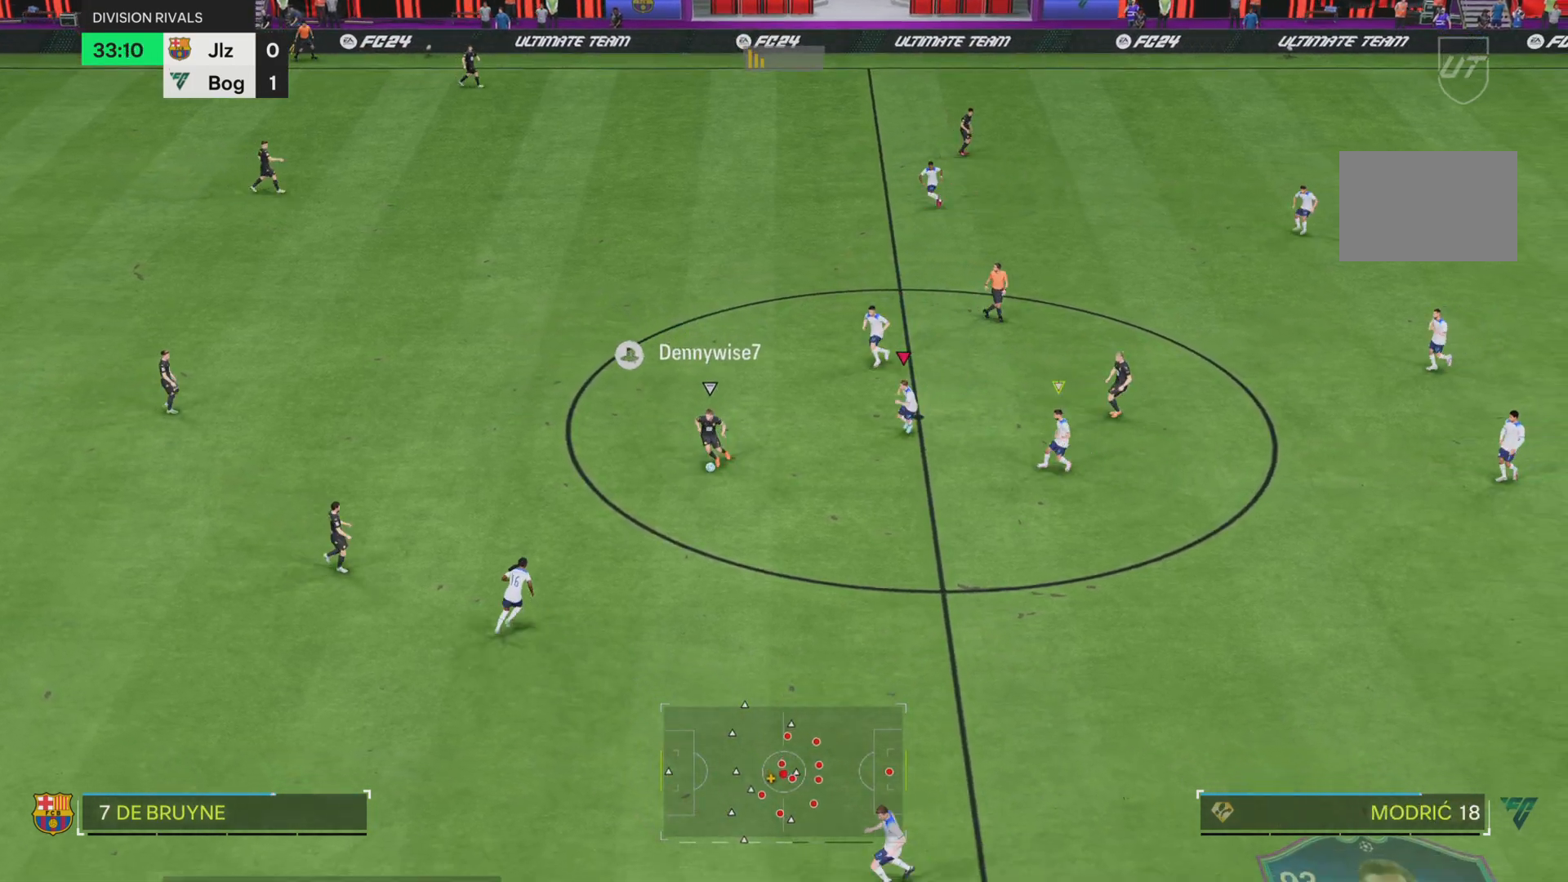
{"buttons": ["SQUARE", "R1"], "left_stick": "down", "right_stick": "center", "events": []}
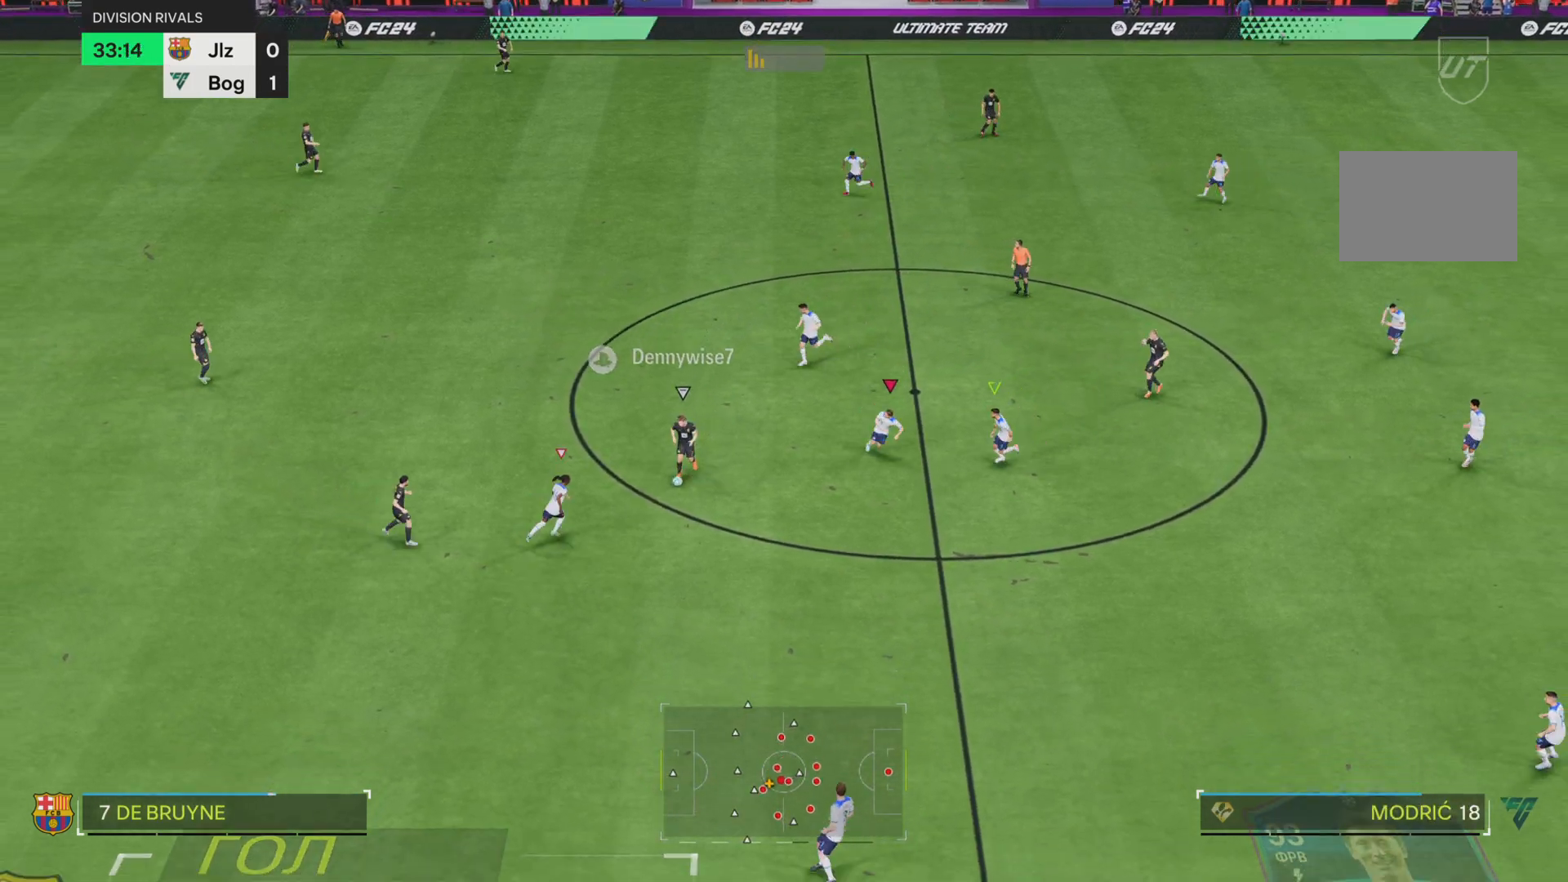
{"buttons": ["SQUARE", "R1"], "left_stick": "down-right", "right_stick": "center", "events": [[150, "left_stick", "left"], [217, "left_stick", "up"], [234, "L2", "down"], [267, "R2", "down"], [284, "left_stick", "right"], [384, "L2", "up"], [467, "R2", "up"], [484, "left_stick", "down-right"]]}